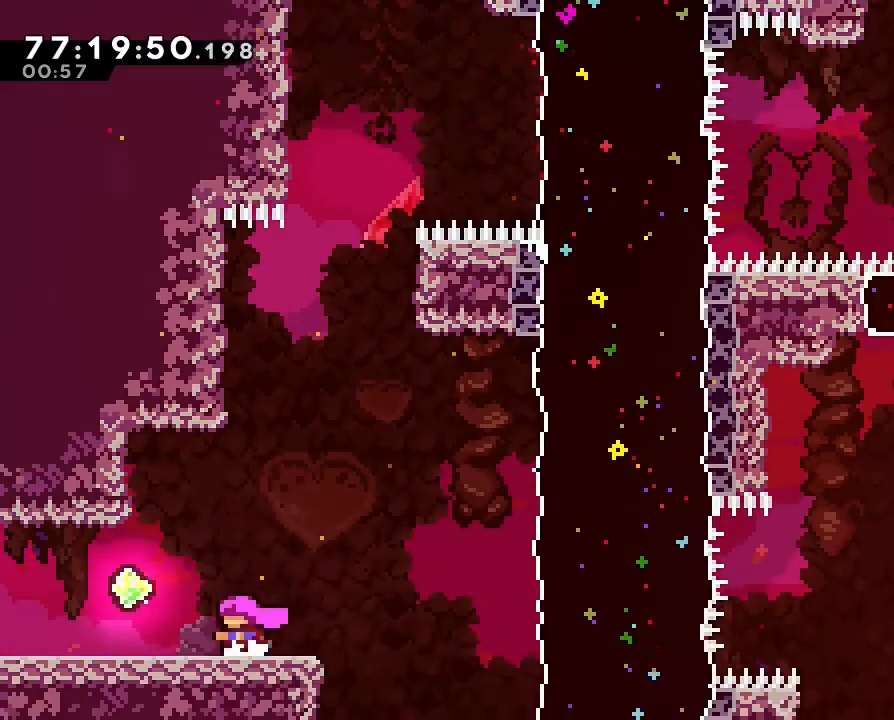
Gameplay with a controller (Nintendo layout); each line is a JSON object with the inputs held at the frame after it. "events" lists button and stick changes between this image and that frame as [ms after this image, input, new state], when the widget could be followed in between. Not read: DPAD_LEFT DPAD_RIGHT DPAD_UP L3 R3.
{"buttons": [], "left_stick": "left", "right_stick": "center", "events": [[167, "A", "down"], [167, "left_stick", "left"], [500, "A", "up"]]}
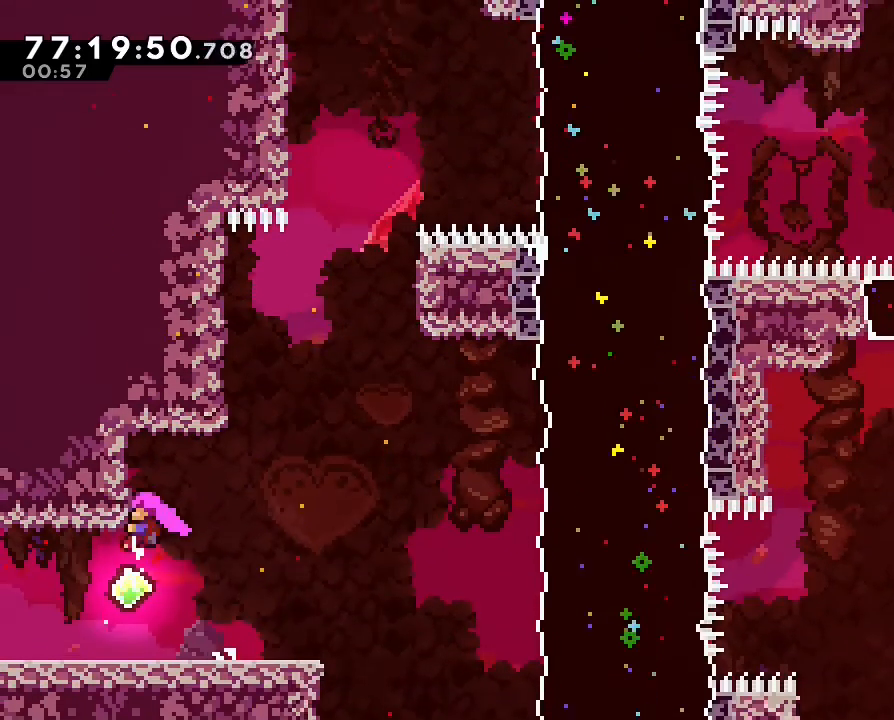
{"buttons": ["A", "R1"], "left_stick": "left", "right_stick": "center", "events": [[33, "A", "down"], [67, "left_stick", "right"], [300, "left_stick", "left"], [467, "R1", "down"]]}
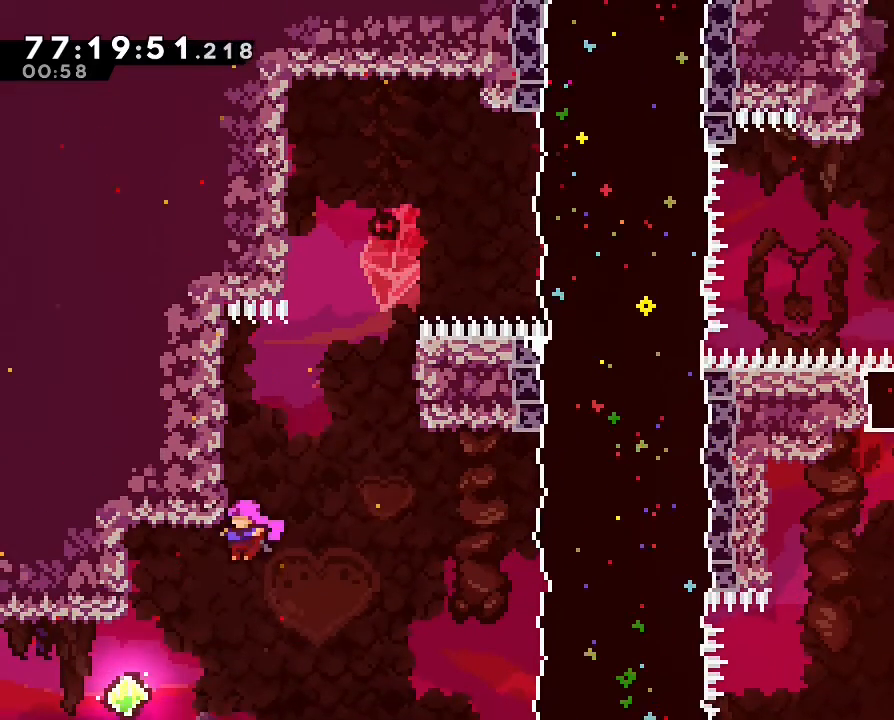
{"buttons": ["R1"], "left_stick": "up", "right_stick": "center"}
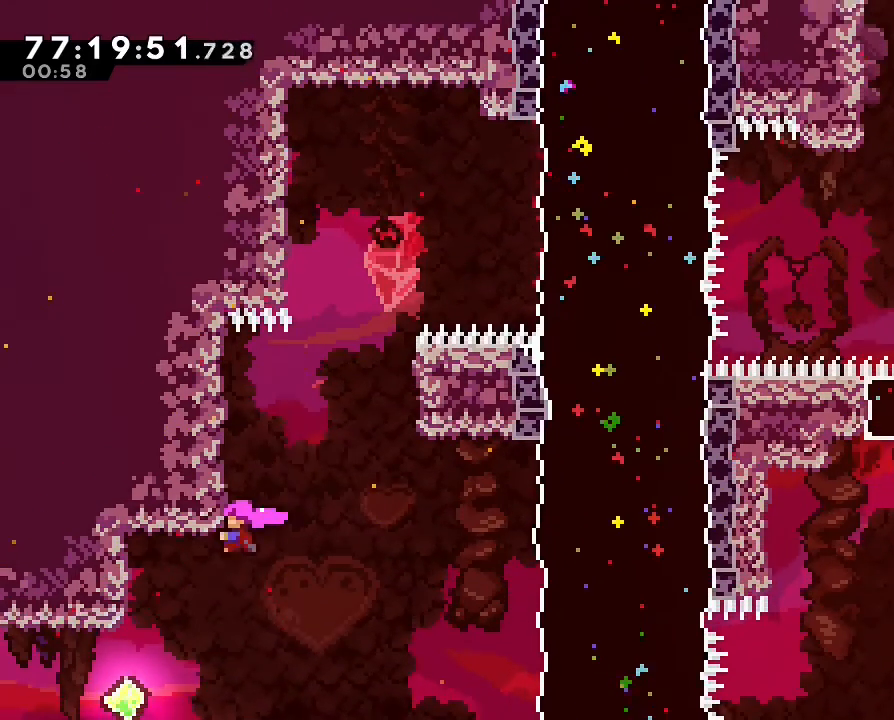
{"buttons": ["A", "R1"], "left_stick": "up-right", "right_stick": "center", "events": [[333, "left_stick", "up-right"], [367, "A", "down"]]}
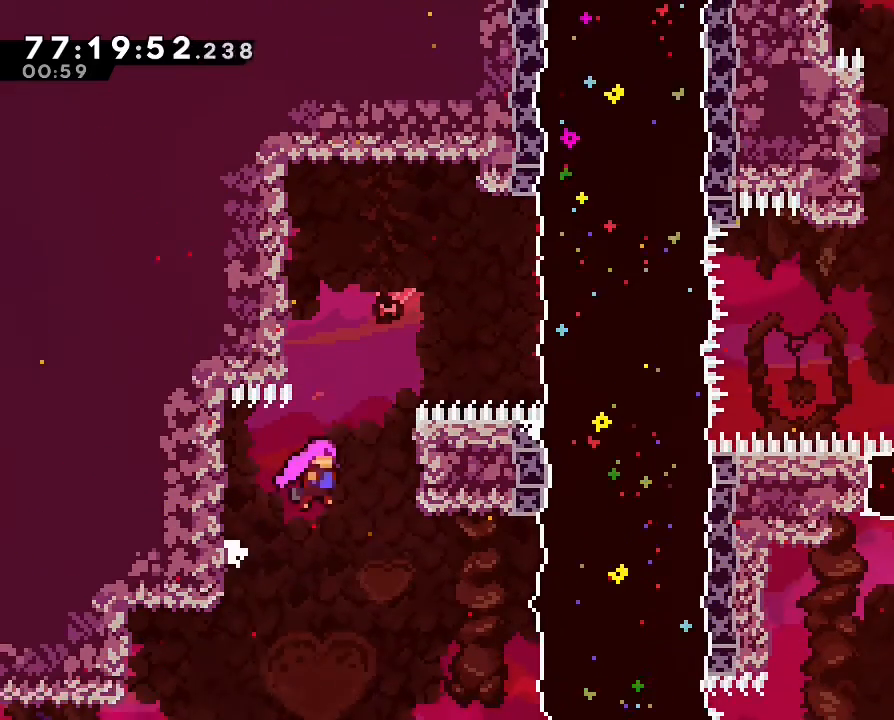
{"buttons": ["R1"], "left_stick": "up", "right_stick": "center", "events": [[267, "left_stick", "up"], [433, "A", "up"]]}
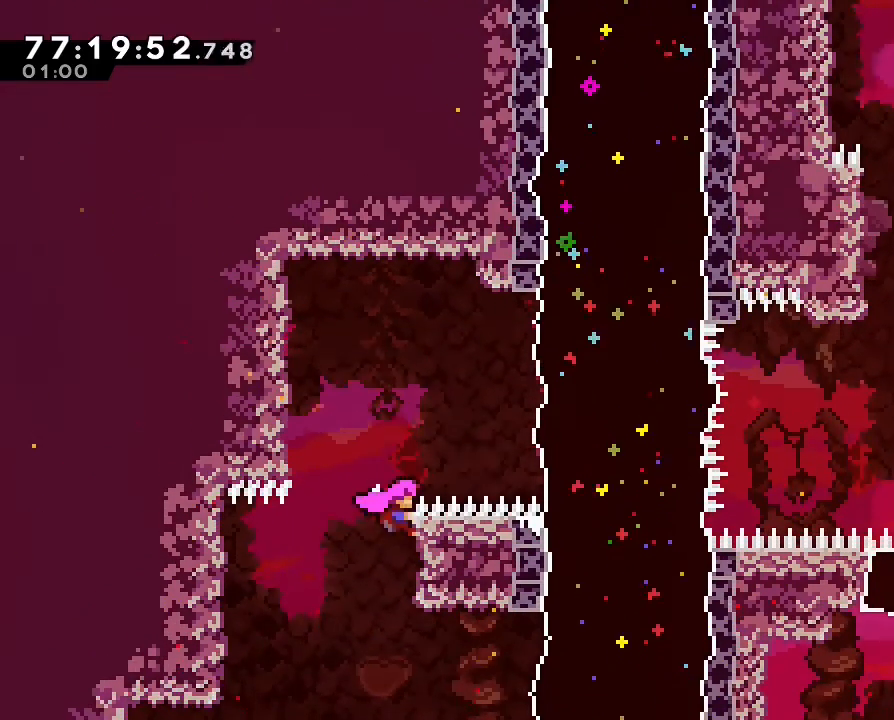
{"buttons": ["R1"], "left_stick": "center", "right_stick": "center", "events": [[67, "A", "down"], [100, "left_stick", "up-left"], [200, "left_stick", "left"], [367, "A", "up"], [500, "left_stick", "center"]]}
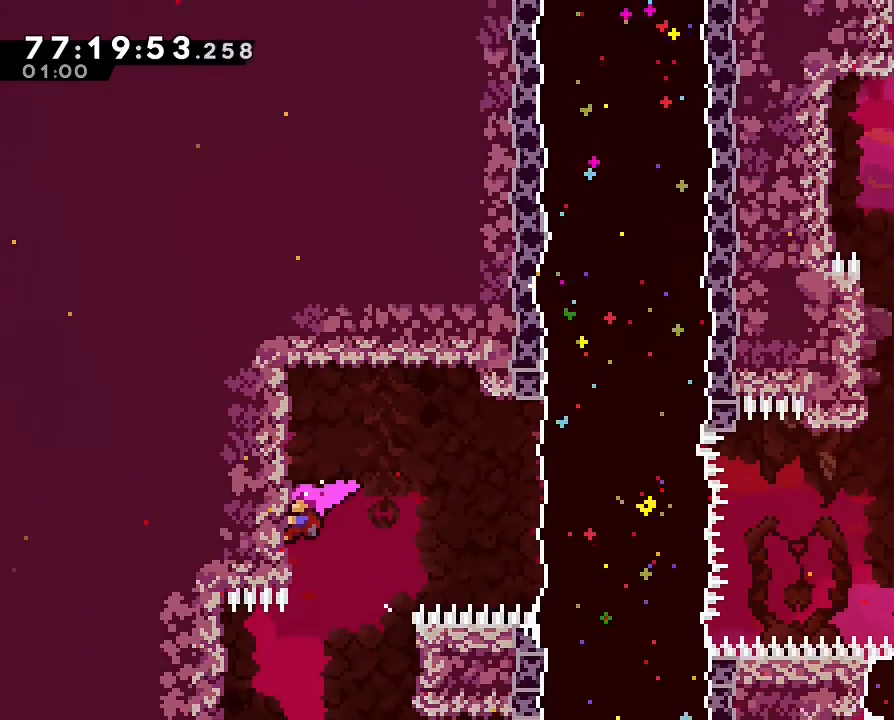
{"buttons": ["R1"], "left_stick": "center", "right_stick": "center", "events": []}
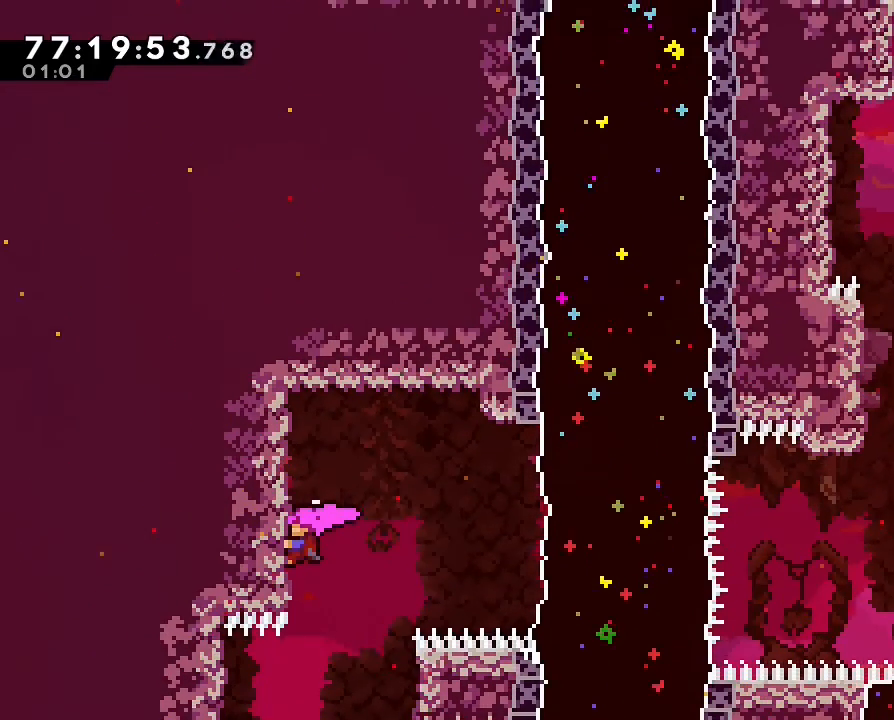
{"buttons": ["R1"], "left_stick": "right", "right_stick": "center", "events": [[33, "DPAD_DOWN", "down"], [200, "DPAD_DOWN", "up"], [200, "left_stick", "right"], [233, "A", "down"], [367, "A", "up"]]}
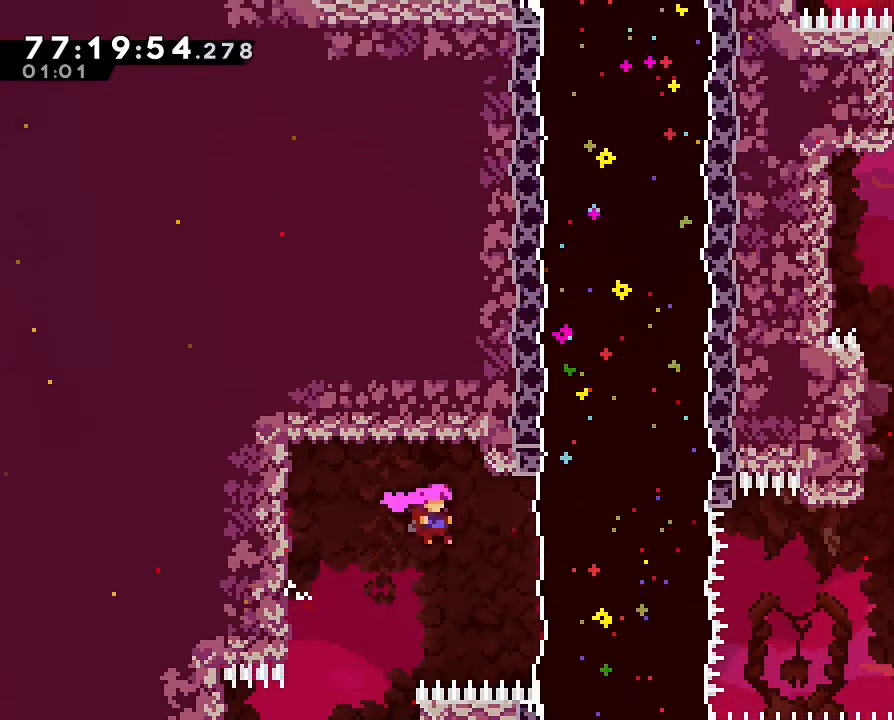
{"buttons": ["R1"], "left_stick": "right", "right_stick": "center", "events": [[233, "B", "down"], [500, "B", "up"]]}
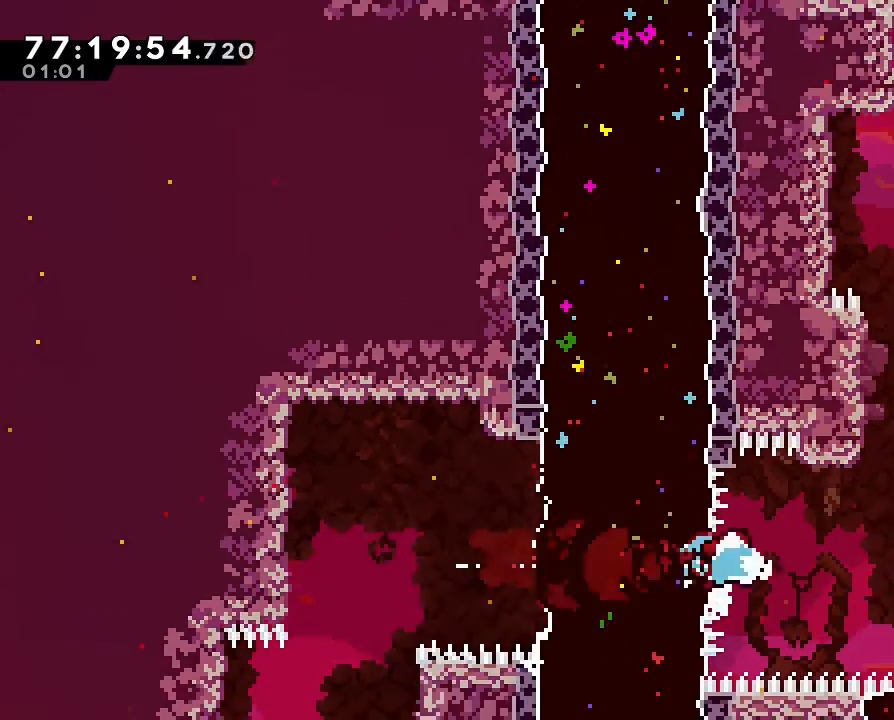
{"buttons": ["R1"], "left_stick": "up", "right_stick": "center", "events": [[300, "left_stick", "up-right"], [400, "left_stick", "up"]]}
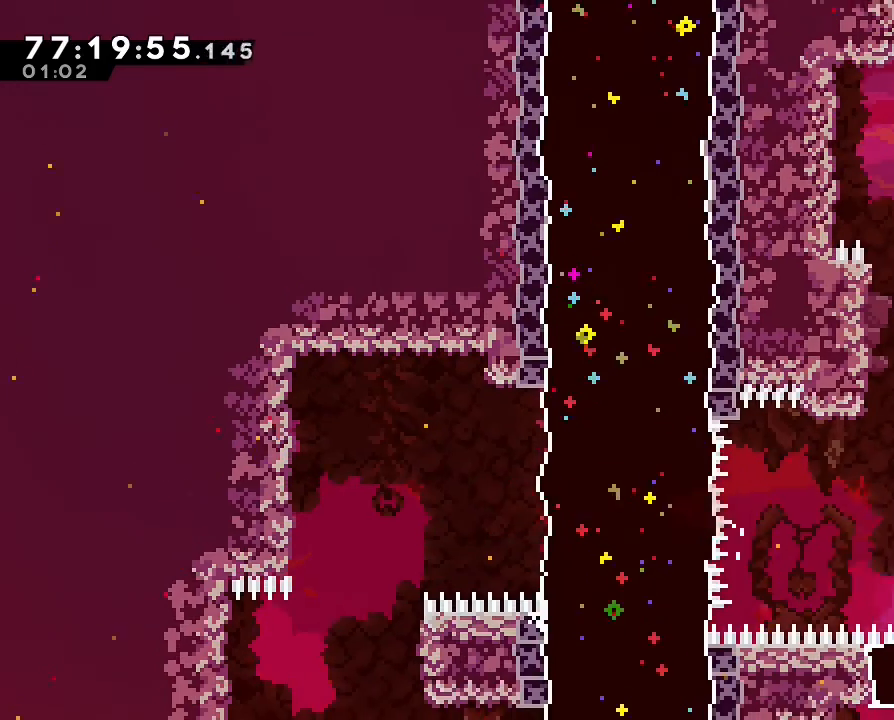
{"buttons": [], "left_stick": "center", "right_stick": "center", "events": [[200, "R1", "up"], [300, "left_stick", "center"]]}
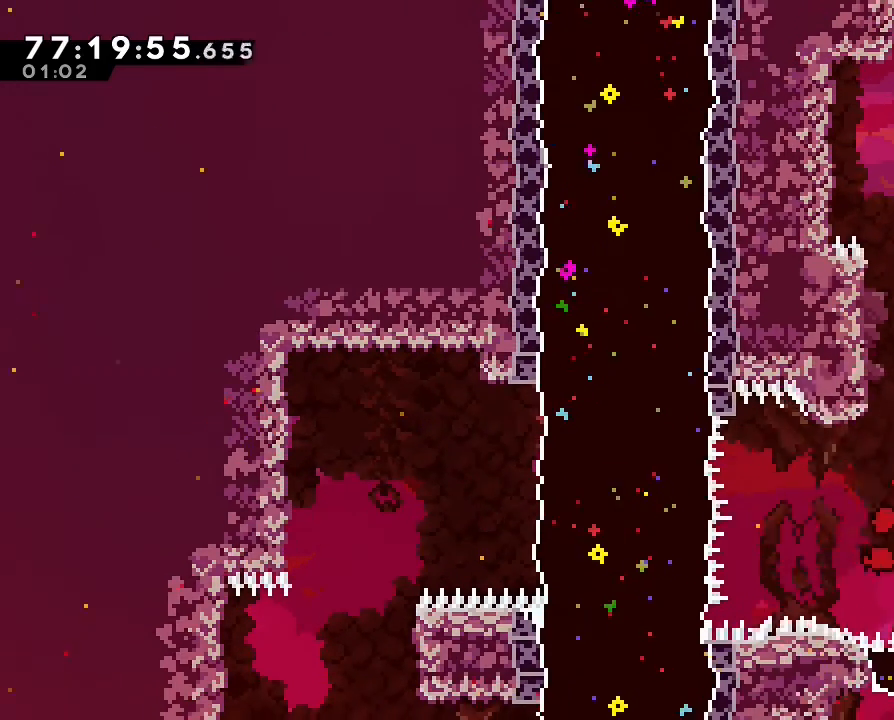
{"buttons": ["R1"], "left_stick": "center", "right_stick": "center", "events": [[500, "R1", "down"]]}
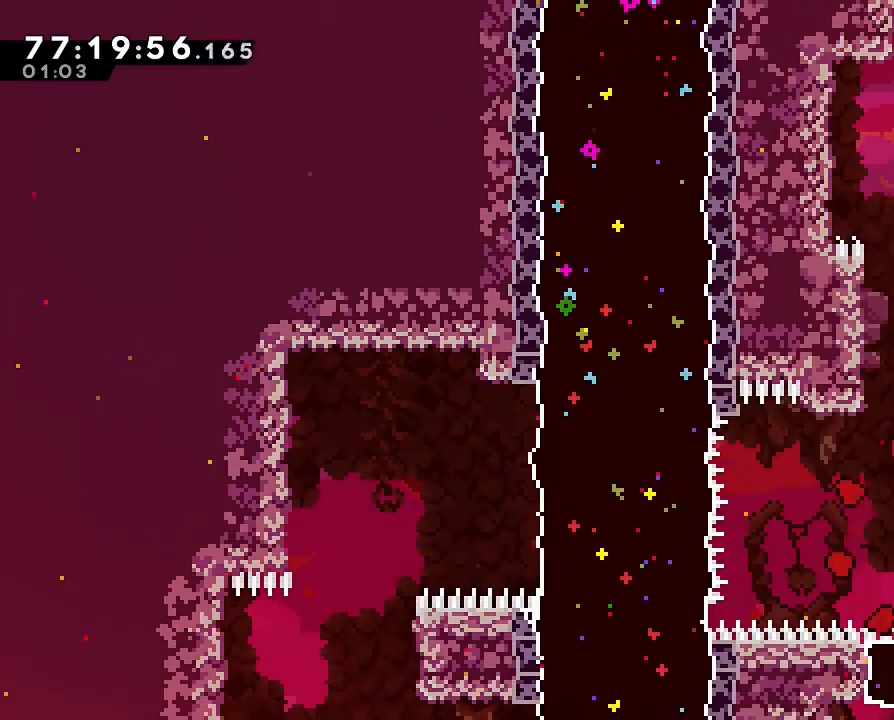
{"buttons": [], "left_stick": "center", "right_stick": "center", "events": [[167, "R1", "up"]]}
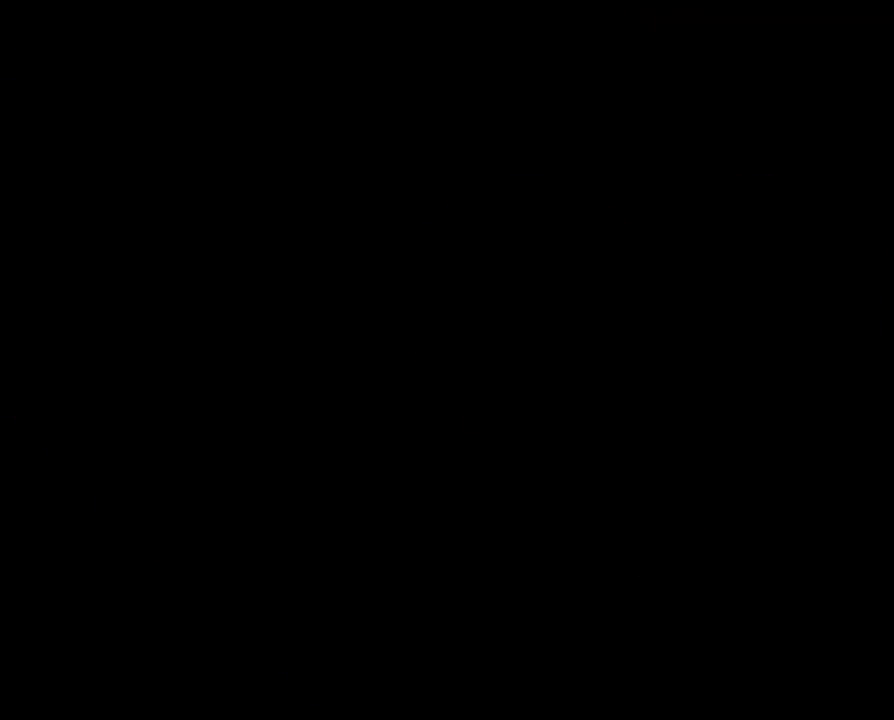
{"buttons": [], "left_stick": "center", "right_stick": "center", "events": []}
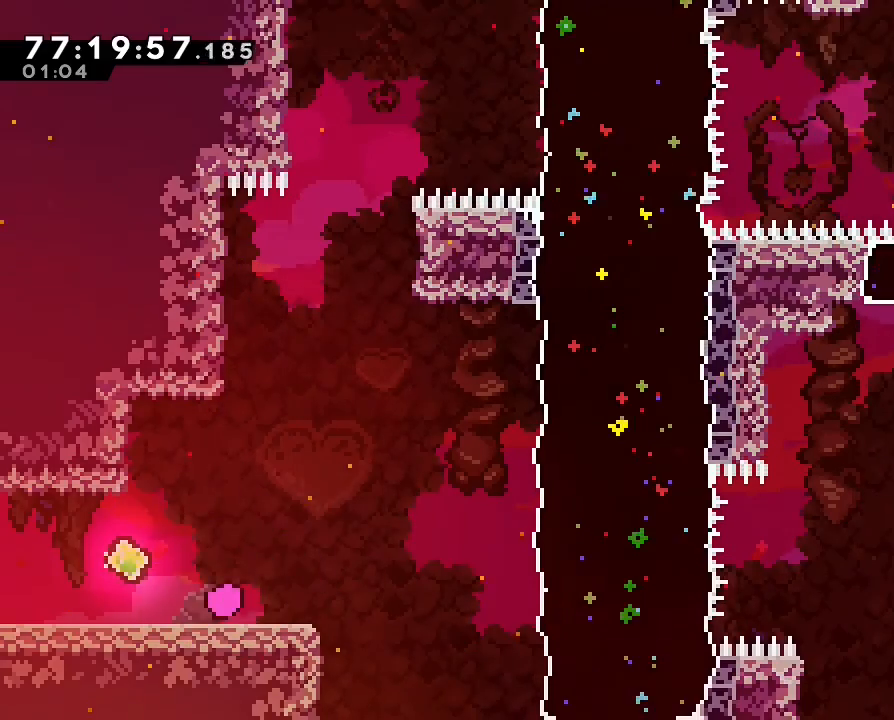
{"buttons": [], "left_stick": "center", "right_stick": "center"}
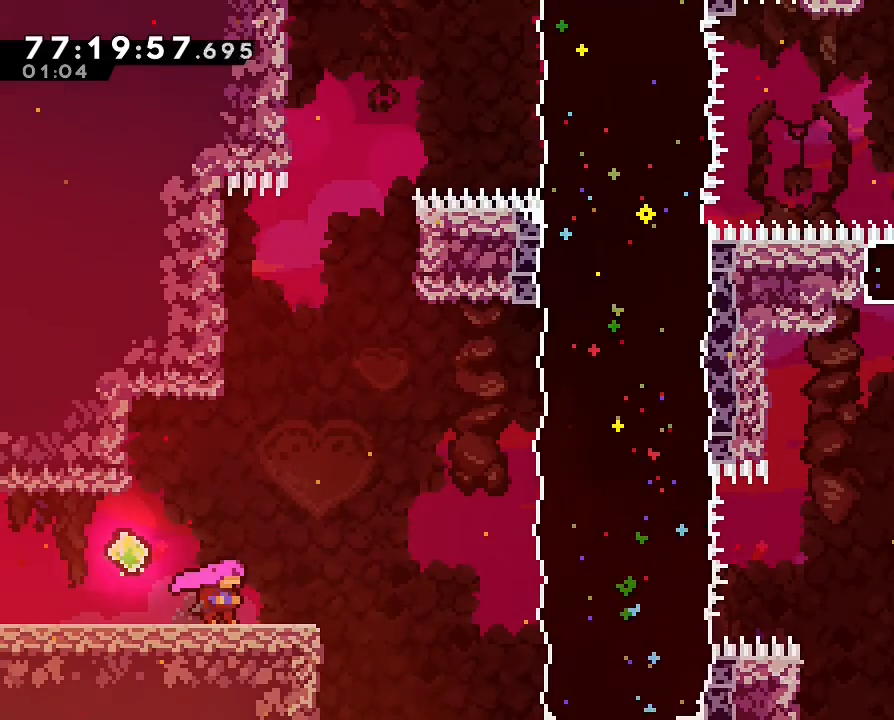
{"buttons": ["A"], "left_stick": "left", "right_stick": "center", "events": [[367, "A", "down"], [400, "left_stick", "left"]]}
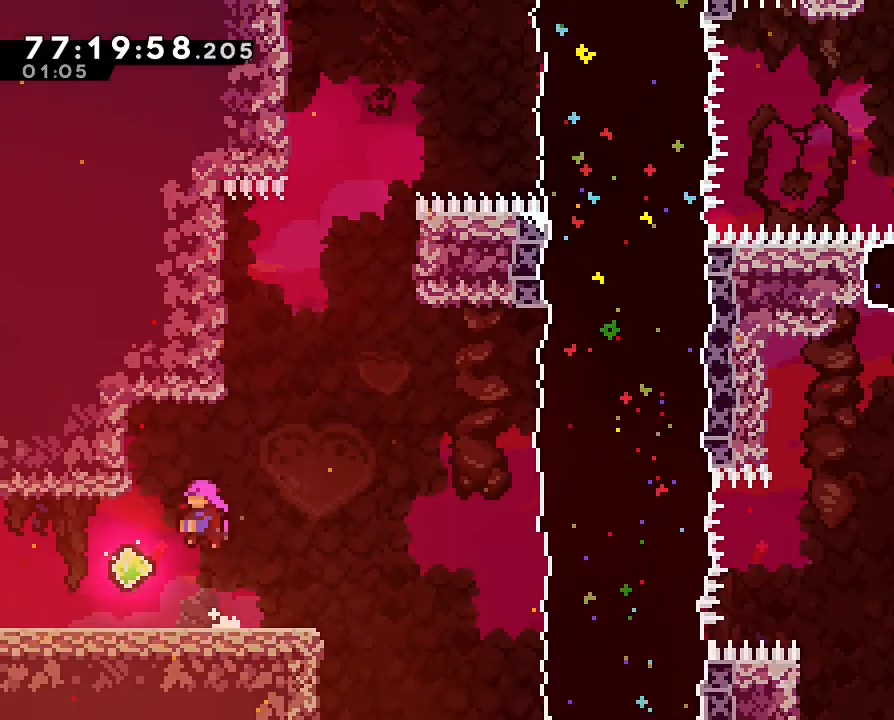
{"buttons": ["A"], "left_stick": "center", "right_stick": "center", "events": [[267, "A", "up"], [300, "A", "down"], [300, "left_stick", "right"], [433, "left_stick", "center"]]}
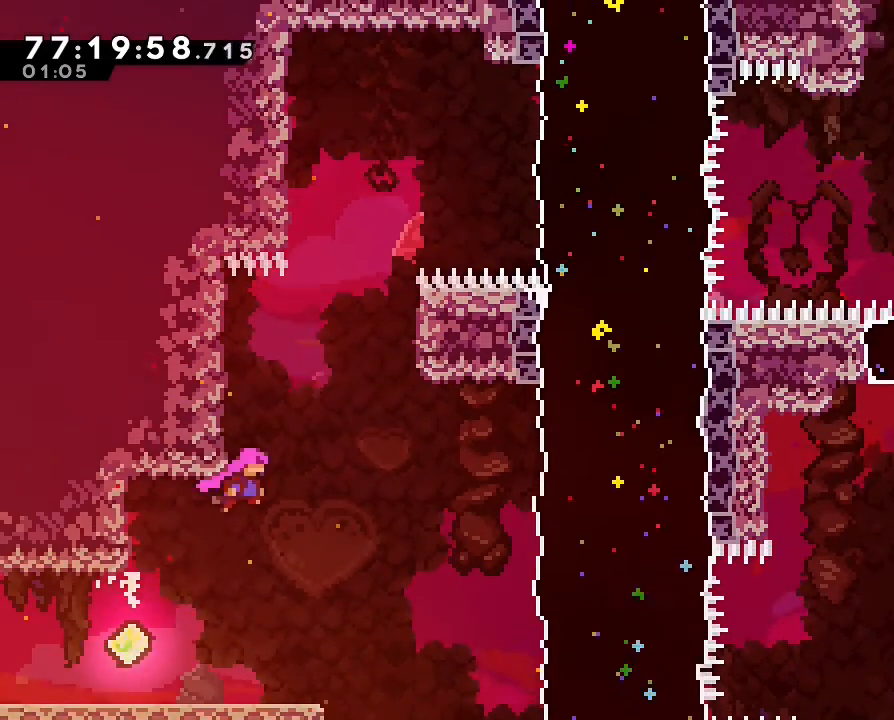
{"buttons": ["R1"], "left_stick": "up", "right_stick": "center", "events": [[33, "left_stick", "left"], [267, "R1", "down"], [333, "A", "up"], [433, "left_stick", "up"]]}
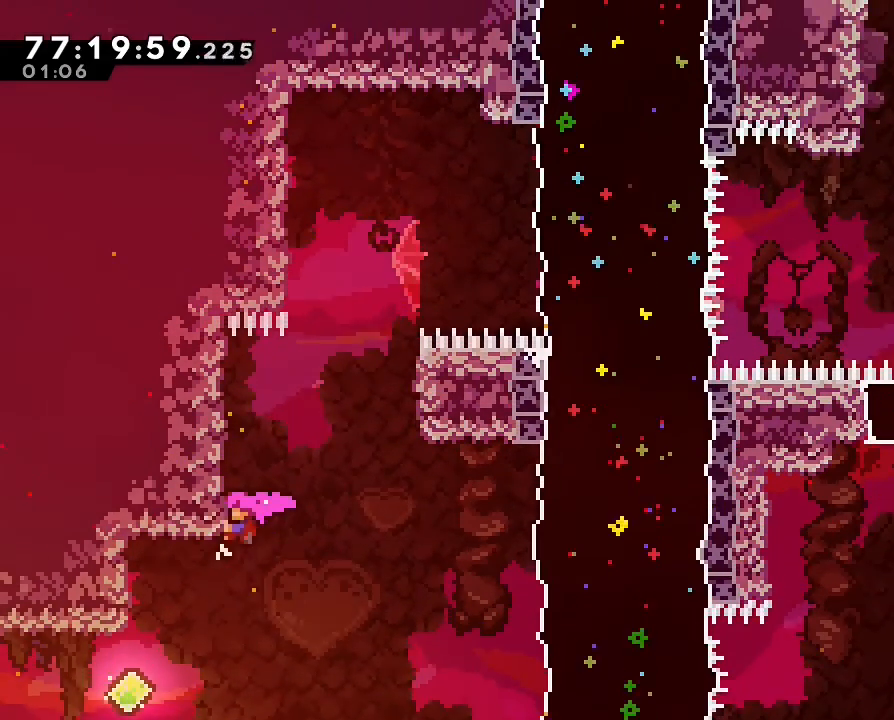
{"buttons": ["A", "R1"], "left_stick": "right", "right_stick": "center", "events": [[333, "A", "down"], [333, "left_stick", "right"]]}
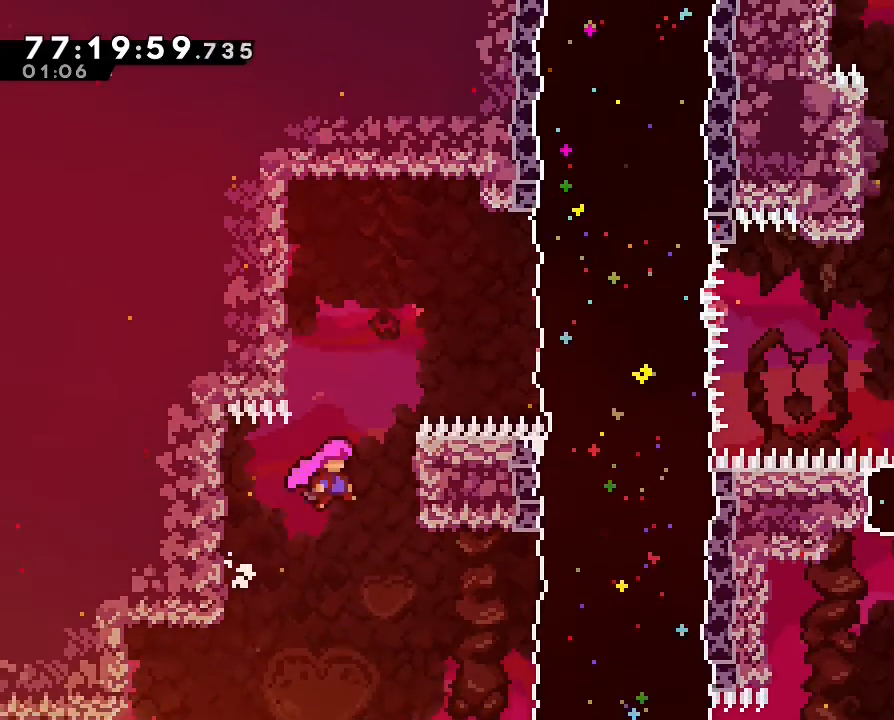
{"buttons": ["R1"], "left_stick": "up", "right_stick": "center", "events": [[333, "A", "up"], [333, "left_stick", "up"]]}
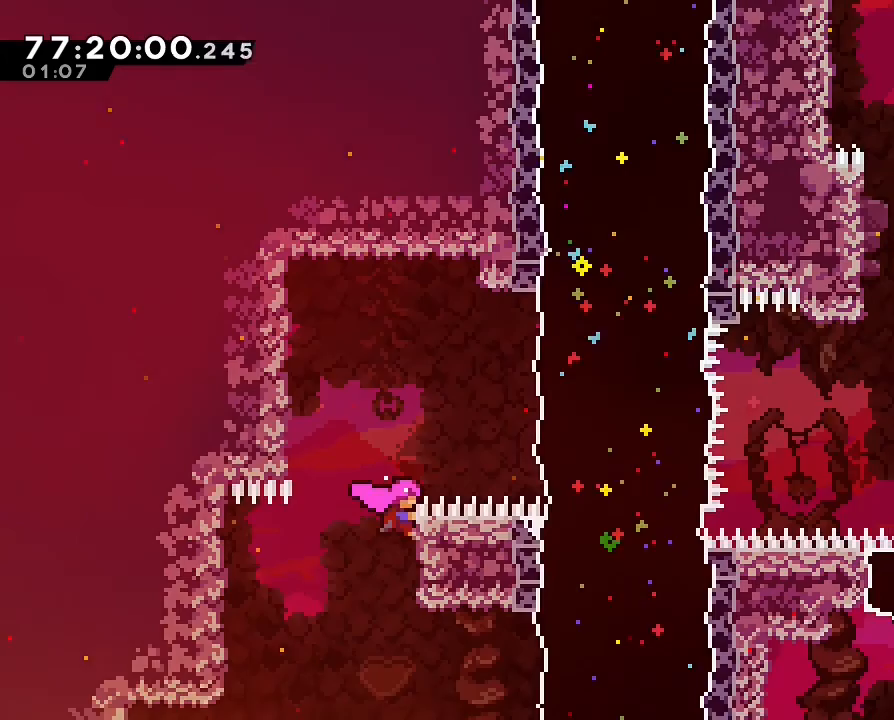
{"buttons": ["A", "R1"], "left_stick": "right", "right_stick": "center", "events": [[133, "left_stick", "center"], [400, "A", "down"], [400, "left_stick", "right"]]}
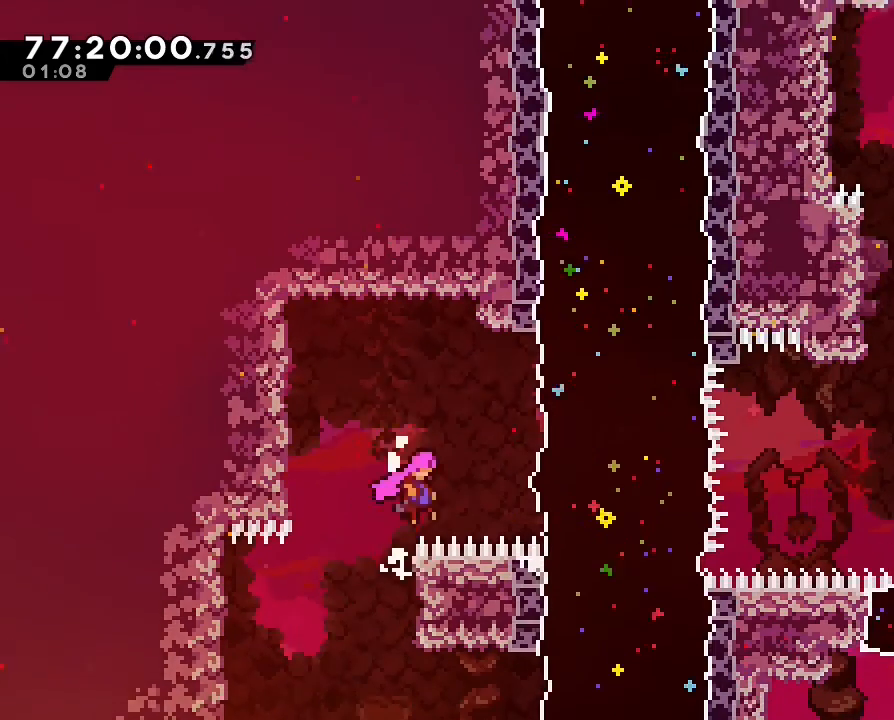
{"buttons": ["R1"], "left_stick": "right", "right_stick": "center", "events": [[133, "A", "up"], [200, "B", "down"], [333, "B", "up"]]}
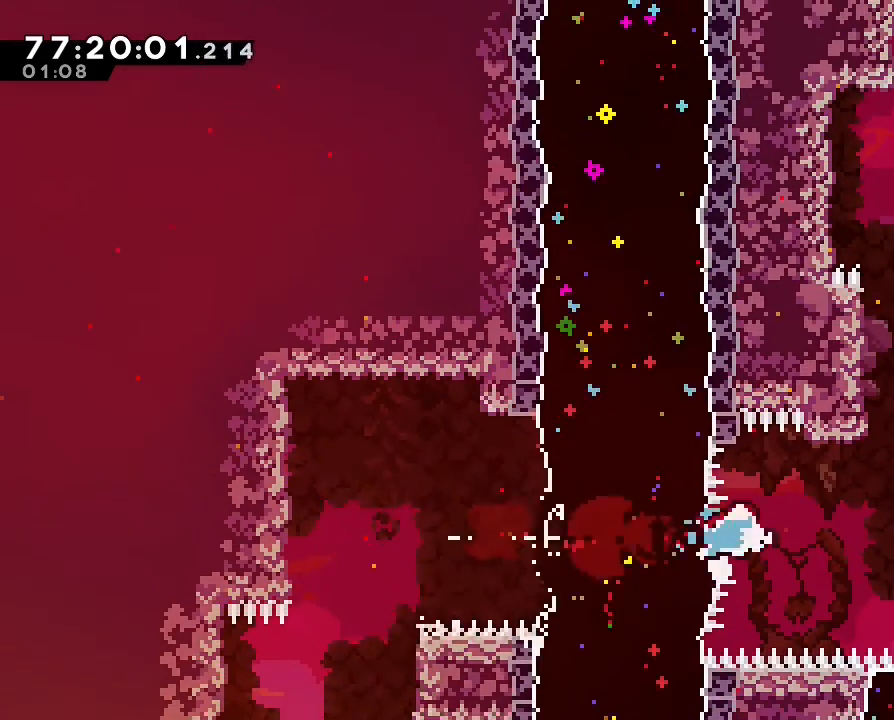
{"buttons": ["R1"], "left_stick": "right", "right_stick": "center", "events": [[100, "A", "down"], [233, "A", "up"]]}
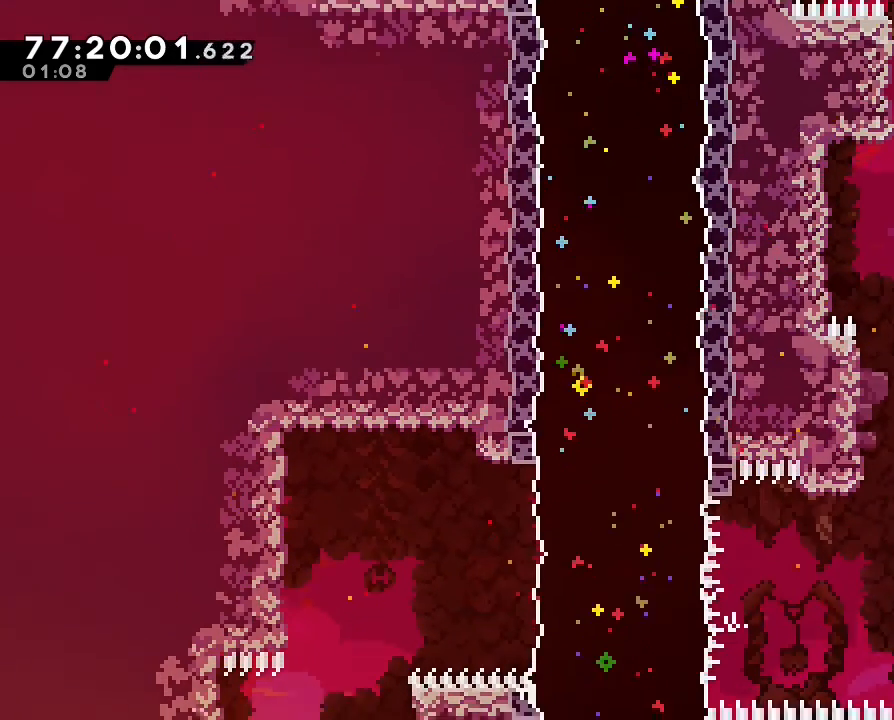
{"buttons": [], "left_stick": "center", "right_stick": "center", "events": [[200, "left_stick", "center"], [300, "R1", "up"]]}
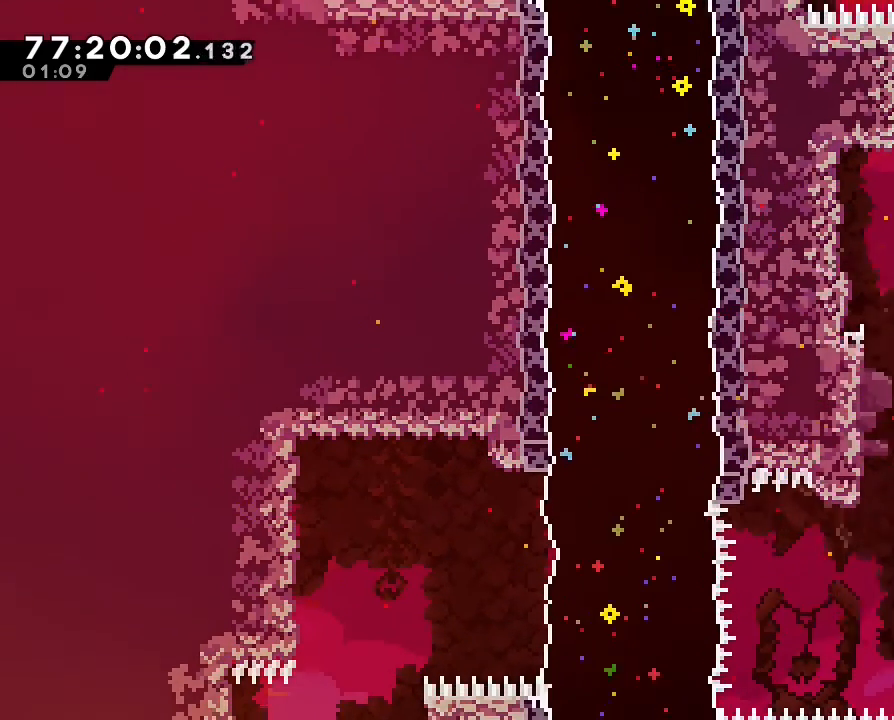
{"buttons": [], "left_stick": "center", "right_stick": "center", "events": []}
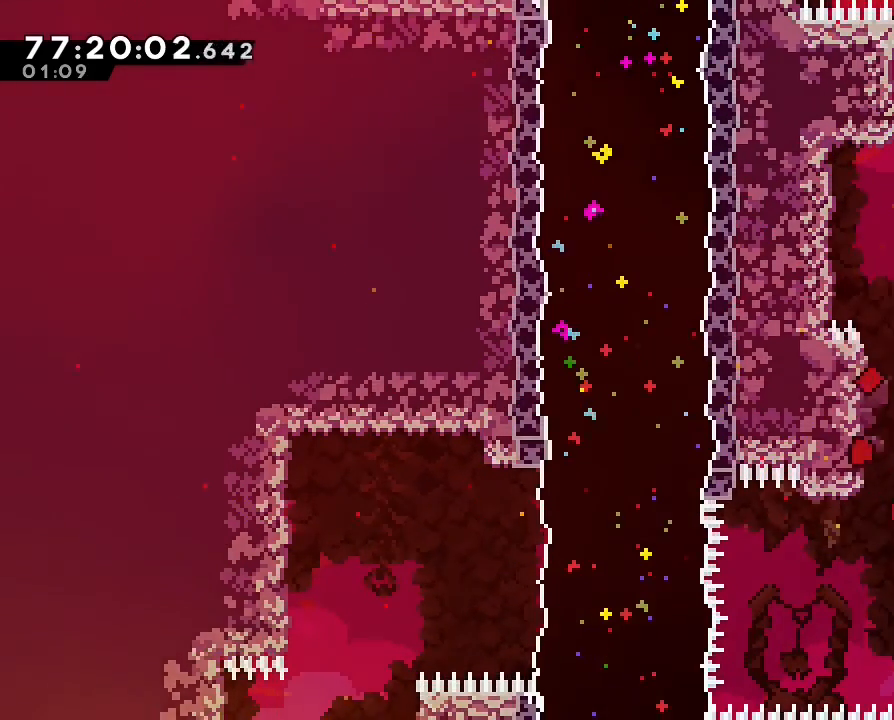
{"buttons": [], "left_stick": "center", "right_stick": "center", "events": []}